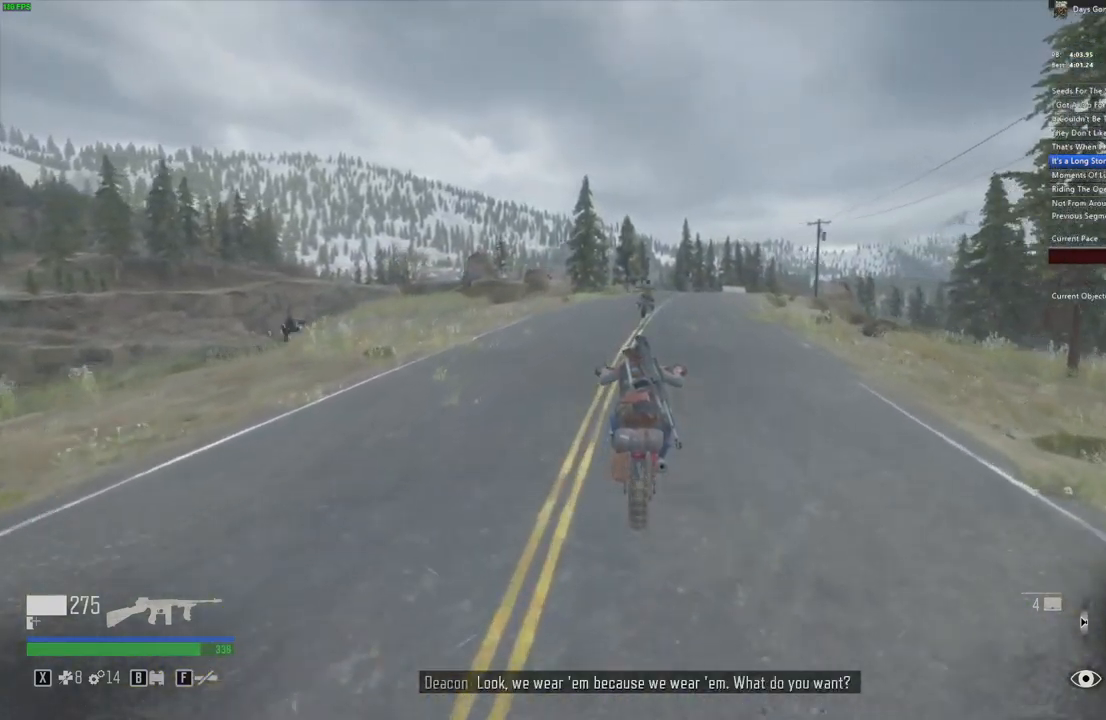
Gameplay with keyboard and mouse; each line is a JSON object with the keys and mouse buttons held at the frame after it. "events" lists presses ("down") and releases ("up") of "a", "c", "caps_lock", "ctrl", "d", "e", "escape", "f", "q", "r", "s", "shift", "space", "t", "tab", "w", "x", "y", "z", "mouse_left", "mouse_wheel" and "mouse_right" between this image and that frame as [ms after this image, input, new state], when the widget could be followed in between. "mouse_left", "mouse_wheel", "mouse_right" = the "left", "wheel", "right" buttons of the "mouse" list. No other keys are recorded. "wheel" means that the mouse wheel is clicked or scrolled. Mouse movement is not recorded.
{"keys": ["w"], "mouse": [], "events": [[384, "d", "down"], [450, "d", "up"]]}
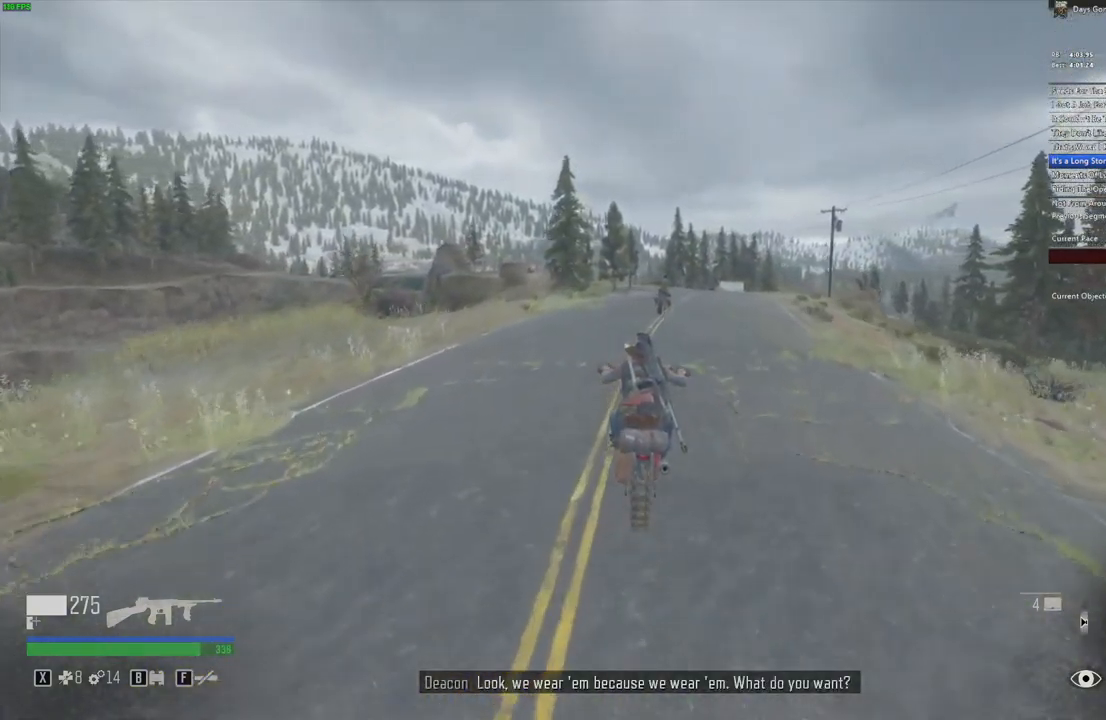
{"keys": ["d", "w"], "mouse": [], "events": [[467, "d", "down"]]}
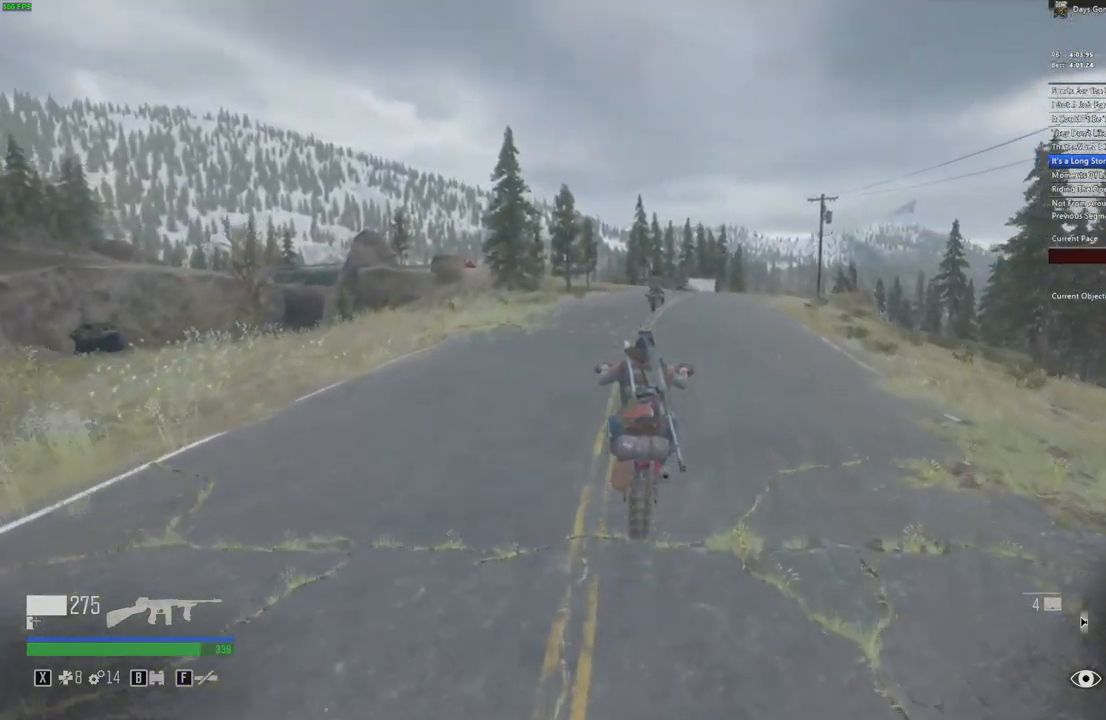
{"keys": ["w"], "mouse": [], "events": [[34, "d", "up"]]}
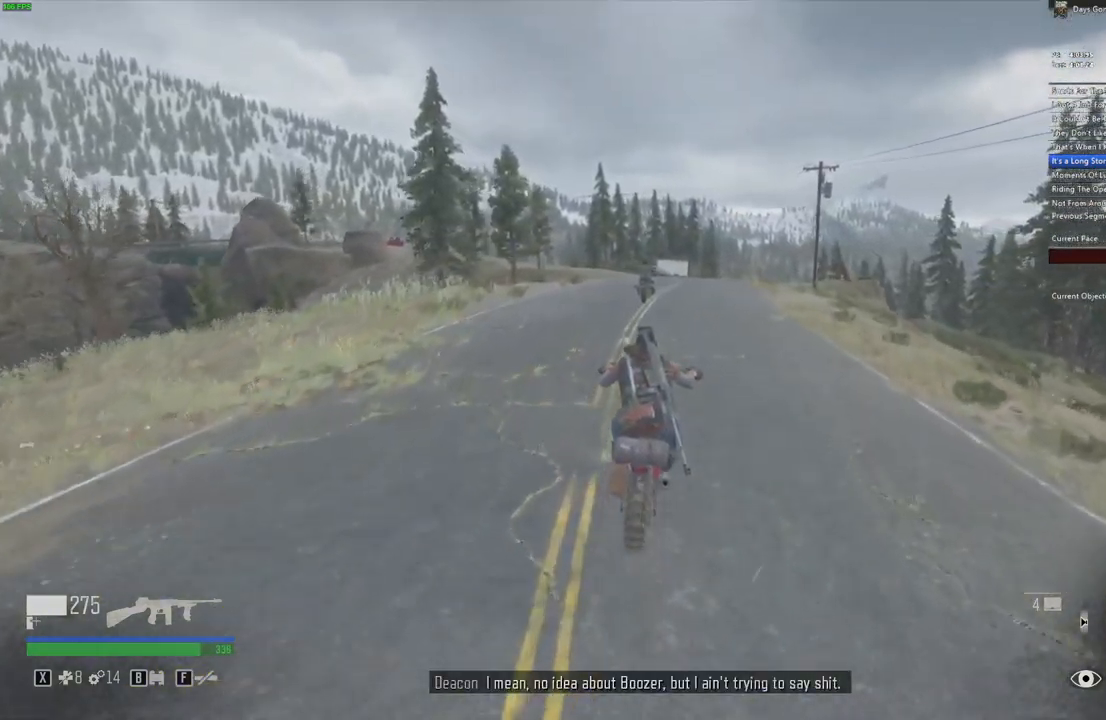
{"keys": ["w"], "mouse": [], "events": []}
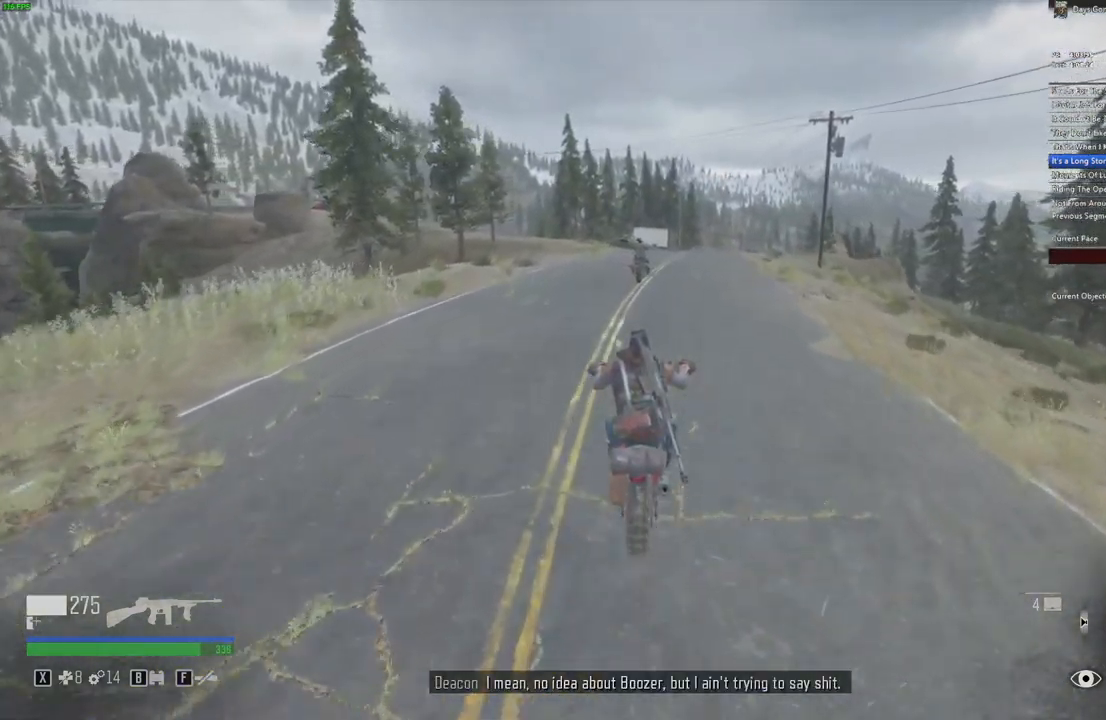
{"keys": ["w"], "mouse": [], "events": []}